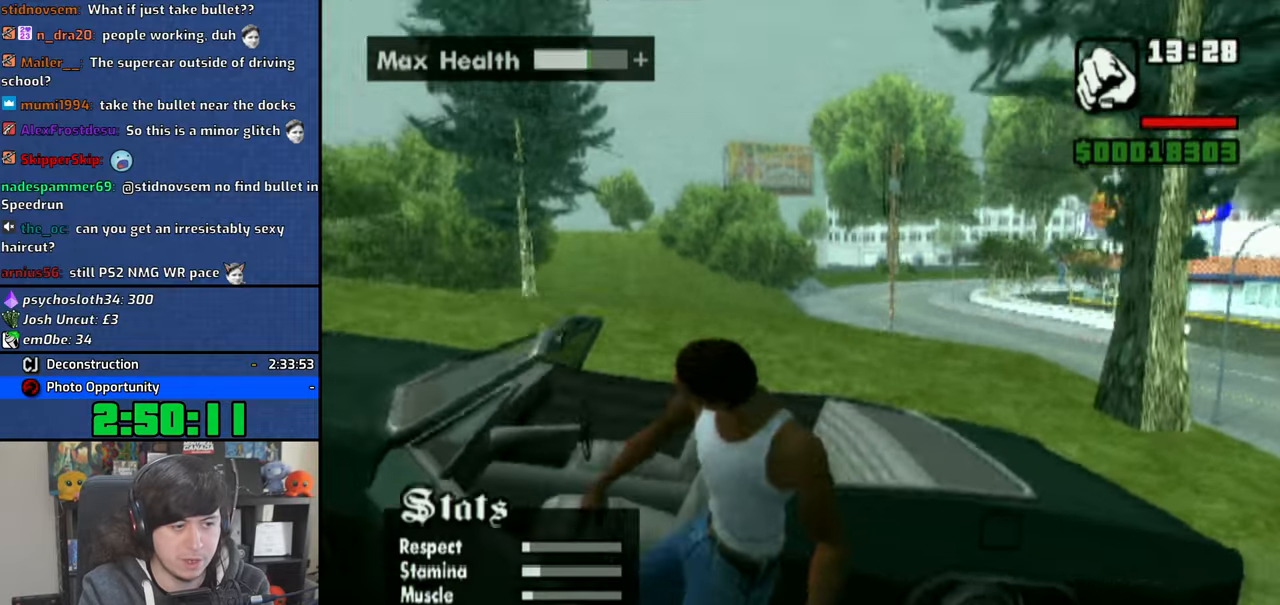
Gameplay with a controller (PlayStation layout); each line is a JSON object with the inputs held at the frame after it (dt_ms = milliseconds from this image to that frame). "button_events" lists button changes between this image and that frame as [ms after this image, input, new state], when the widget could be followed in between (sticks are given only as held states). Not read: L1 L2 R1 R2.
{"dt_ms": 500, "buttons": ["CROSS"], "left_stick": "up-left", "right_stick": "center", "button_events": [[216, "CROSS", "down"]]}
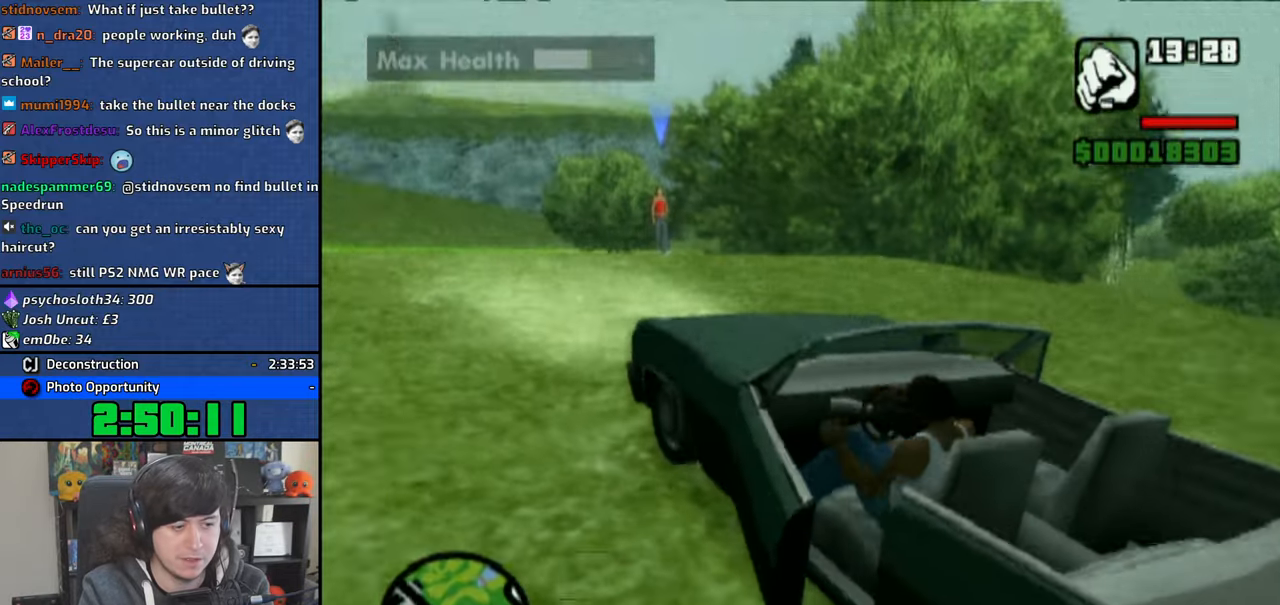
{"dt_ms": 500, "buttons": ["CROSS"], "left_stick": "up-left", "right_stick": "center", "button_events": []}
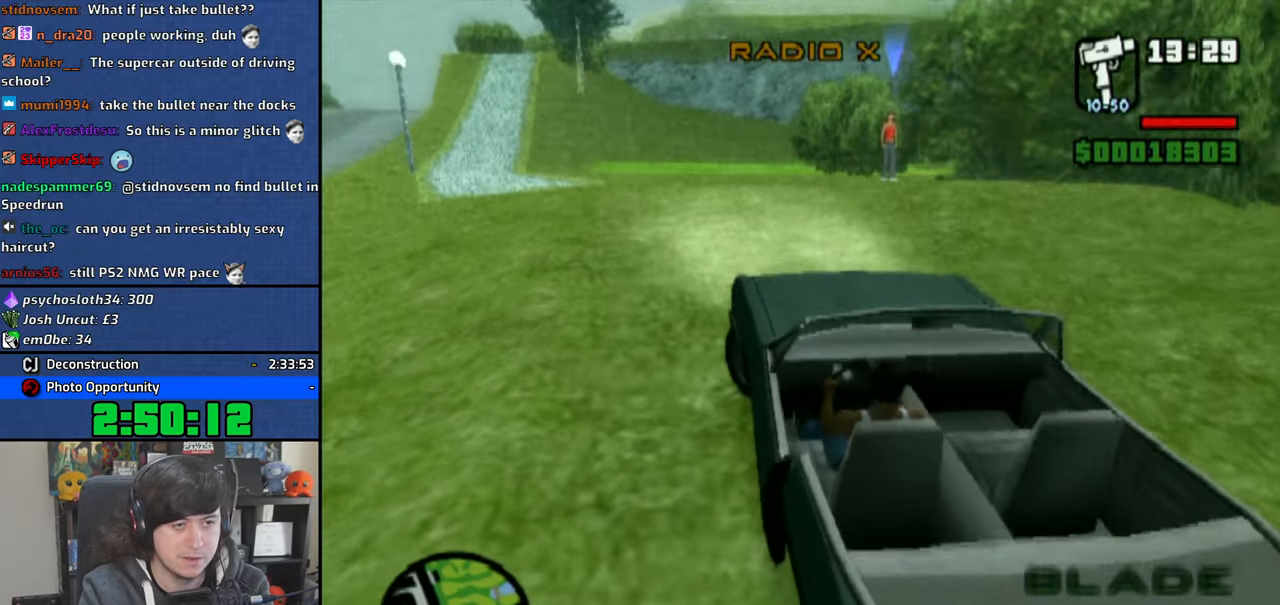
{"dt_ms": 500, "buttons": ["CROSS"], "left_stick": "up-left", "right_stick": "center", "button_events": []}
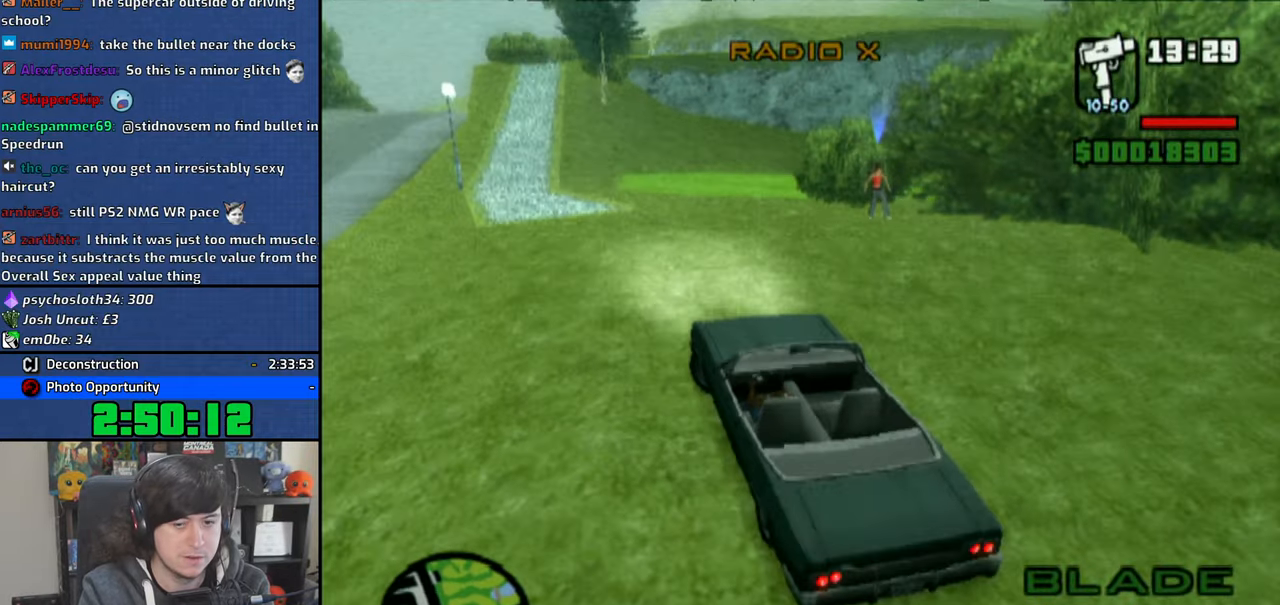
{"dt_ms": 500, "buttons": ["CROSS"], "left_stick": "left", "right_stick": "center", "button_events": []}
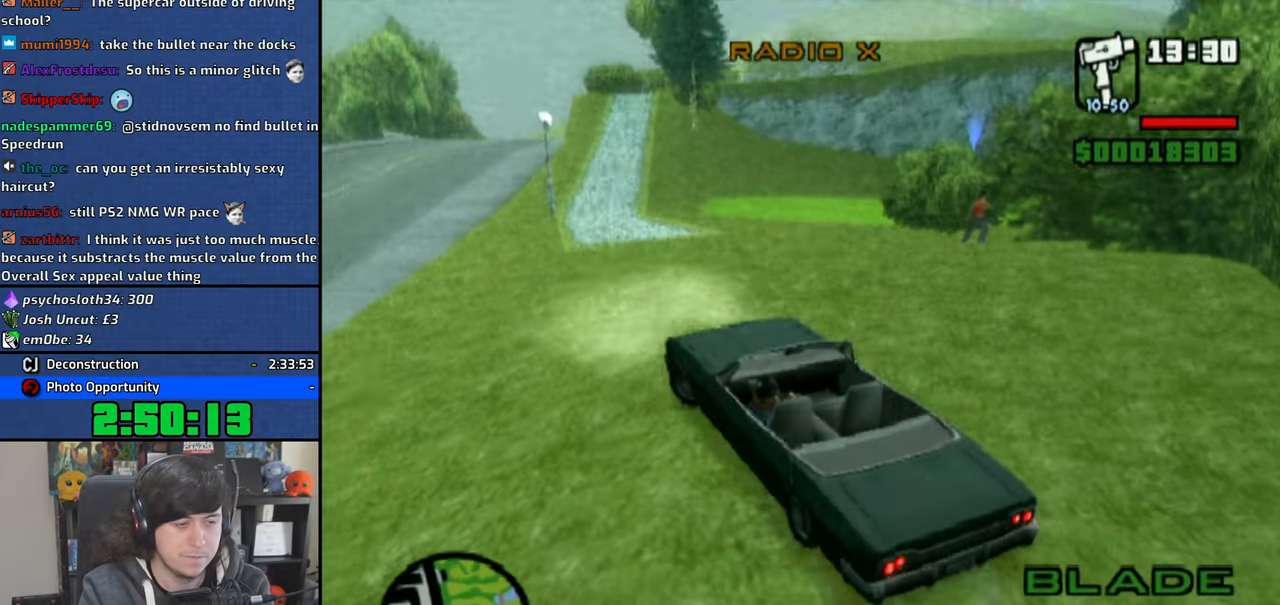
{"dt_ms": 500, "buttons": [], "left_stick": "up-left", "right_stick": "center", "button_events": [[450, "CROSS", "up"]]}
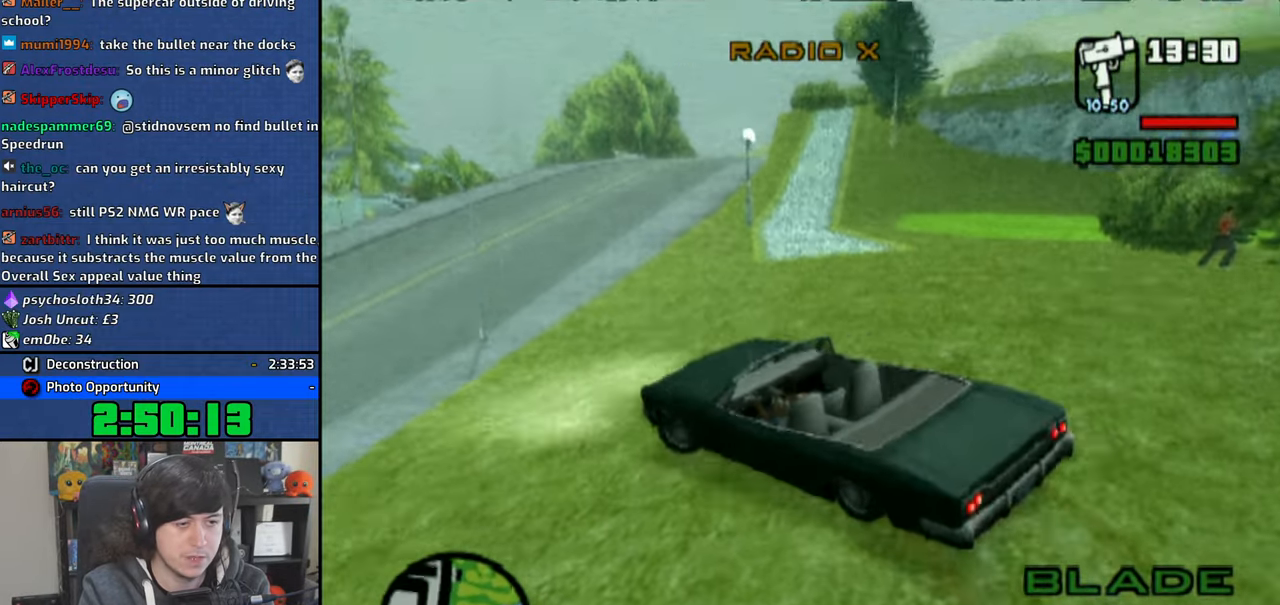
{"dt_ms": 500, "buttons": [], "left_stick": "left", "right_stick": "center", "button_events": [[83, "CROSS", "down"], [133, "CROSS", "up"], [250, "CROSS", "down"], [300, "CROSS", "up"], [400, "CROSS", "down"], [466, "CROSS", "up"]]}
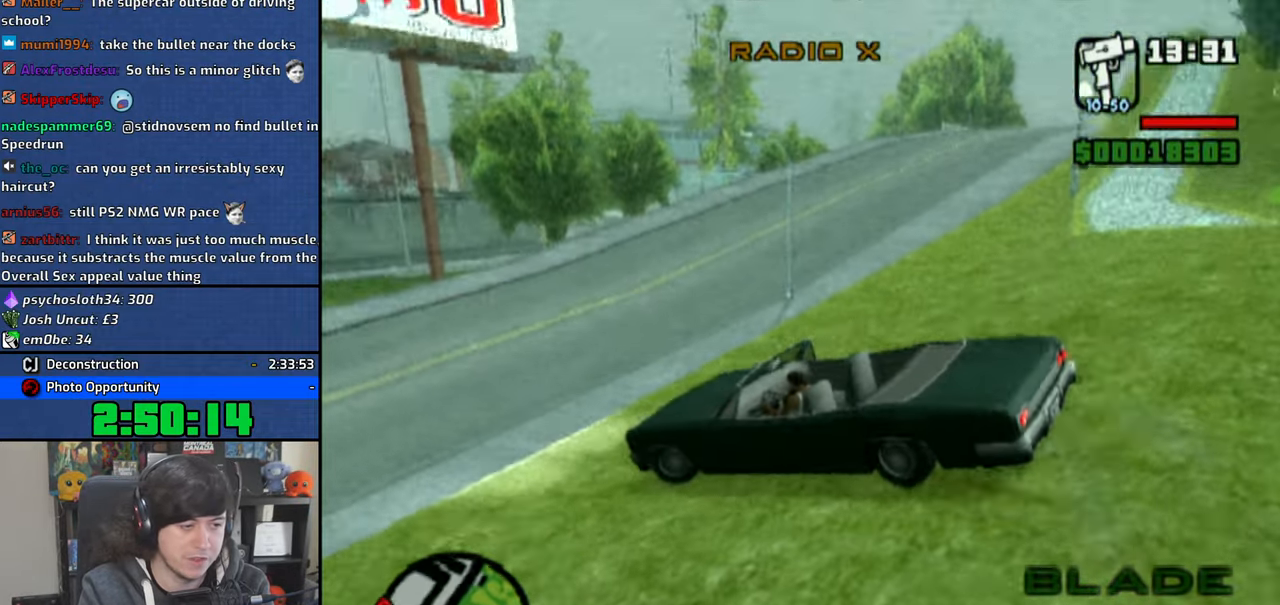
{"dt_ms": 500, "buttons": ["CROSS"], "left_stick": "up-left", "right_stick": "center", "button_events": [[66, "CROSS", "down"], [150, "CROSS", "up"], [233, "CROSS", "down"], [333, "CROSS", "up"], [400, "CROSS", "down"]]}
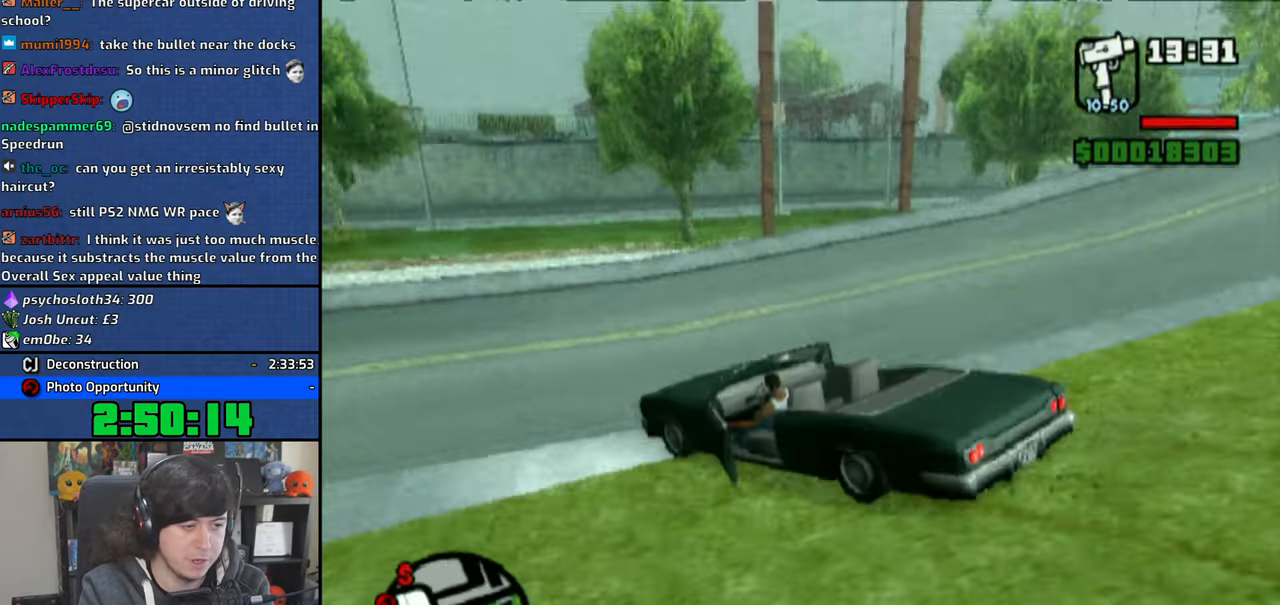
{"dt_ms": 500, "buttons": ["CROSS"], "left_stick": "center", "right_stick": "center", "button_events": [[16, "CROSS", "up"], [216, "CROSS", "down"], [300, "CROSS", "up"], [366, "CROSS", "down"]]}
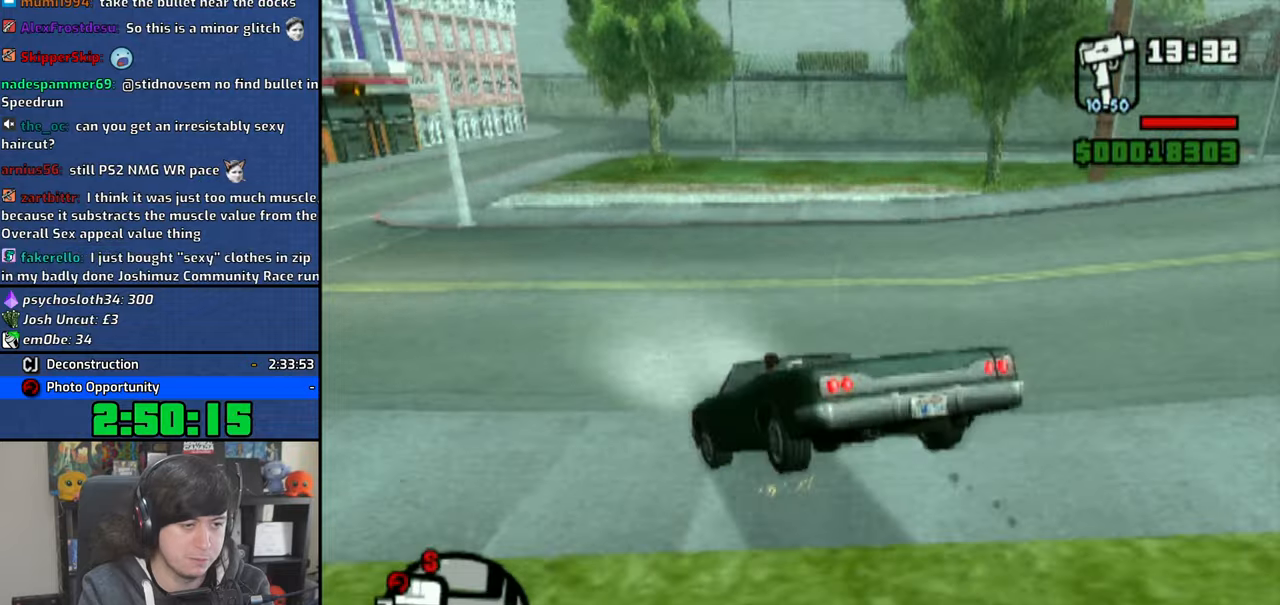
{"dt_ms": 500, "buttons": ["CROSS"], "left_stick": "center", "right_stick": "center", "button_events": []}
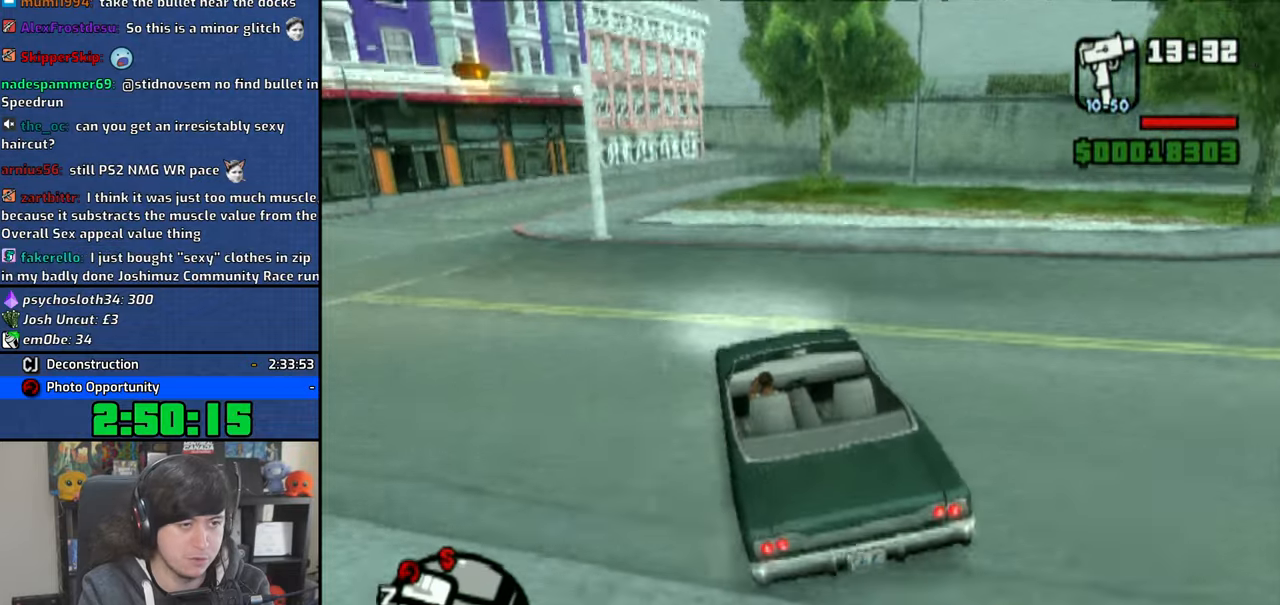
{"dt_ms": 500, "buttons": ["CROSS"], "left_stick": "center", "right_stick": "center", "button_events": []}
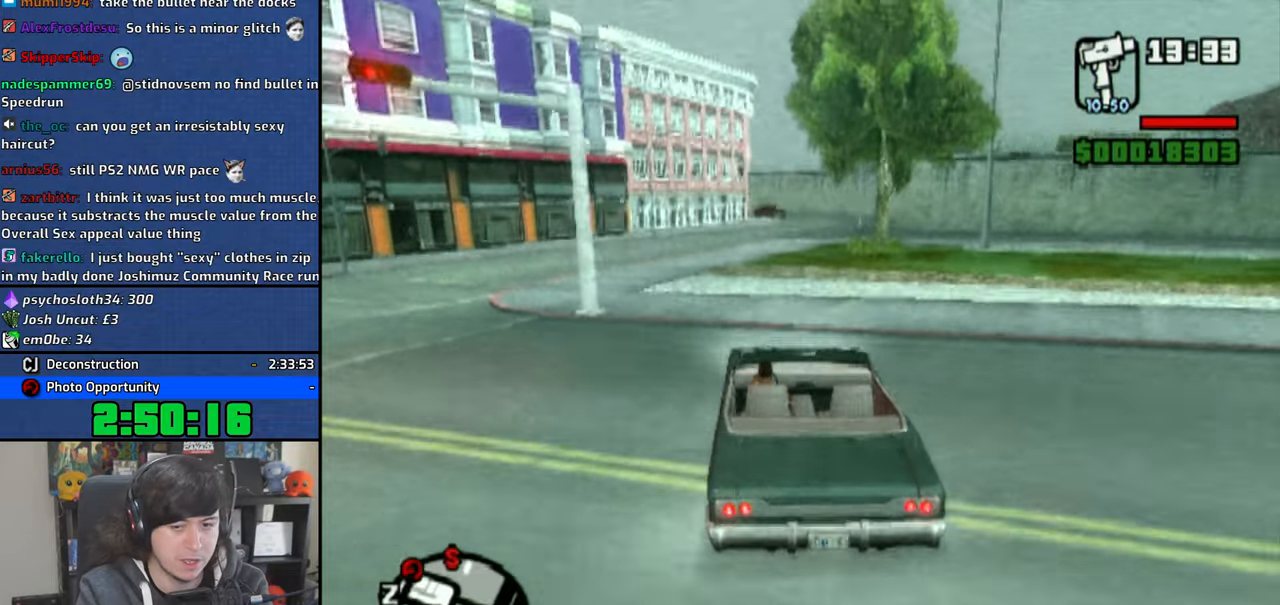
{"dt_ms": 500, "buttons": ["CROSS"], "left_stick": "right", "right_stick": "center", "button_events": []}
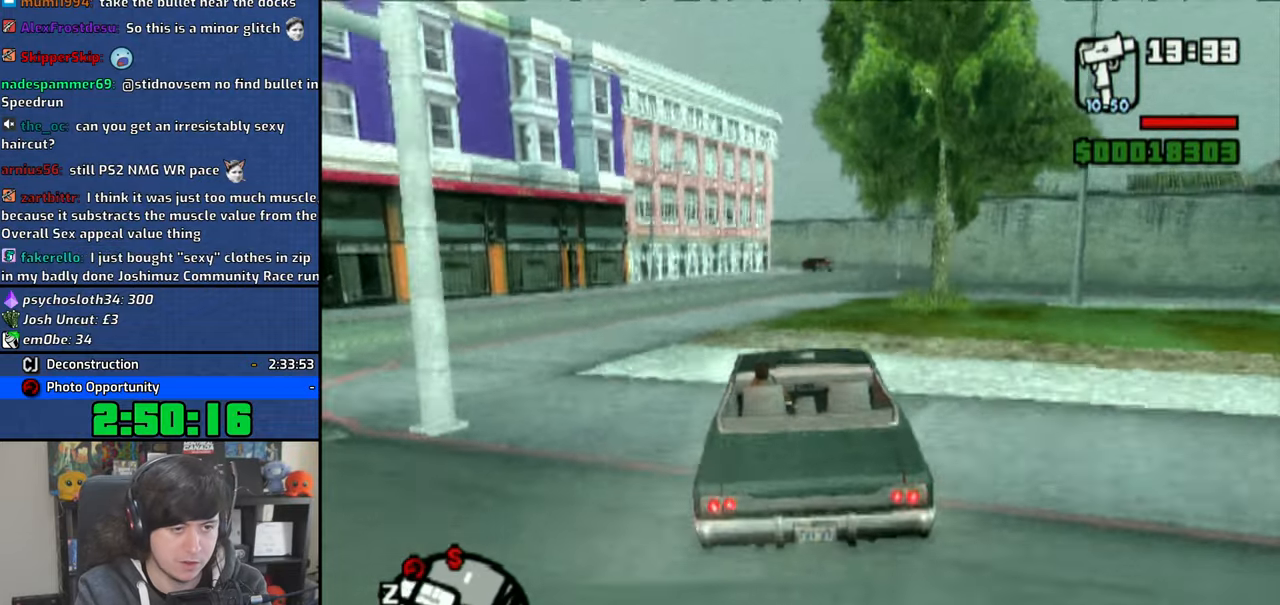
{"dt_ms": 500, "buttons": ["CROSS"], "left_stick": "center", "right_stick": "center", "button_events": []}
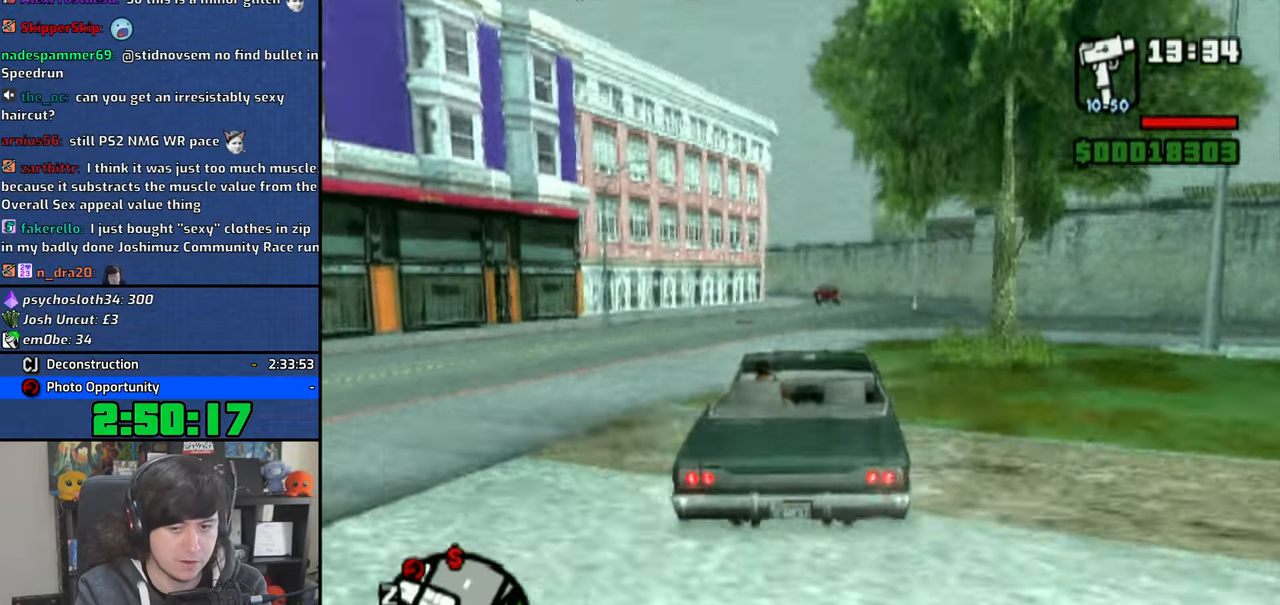
{"dt_ms": 500, "buttons": ["CROSS"], "left_stick": "center", "right_stick": "center"}
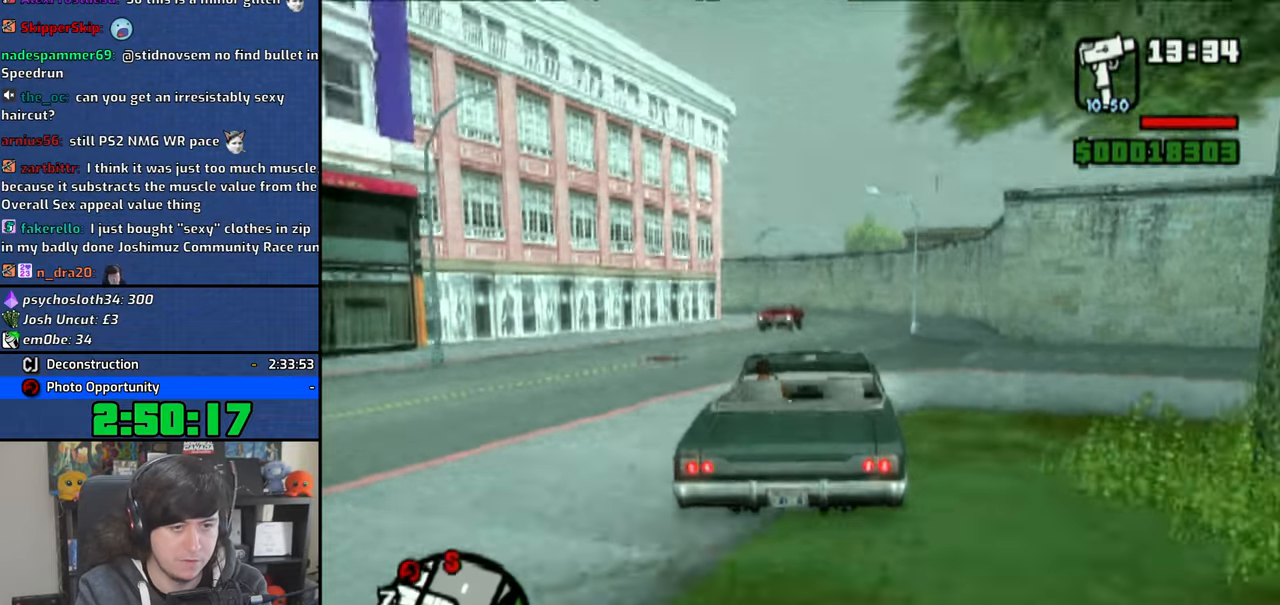
{"dt_ms": 500, "buttons": ["CROSS"], "left_stick": "center", "right_stick": "center"}
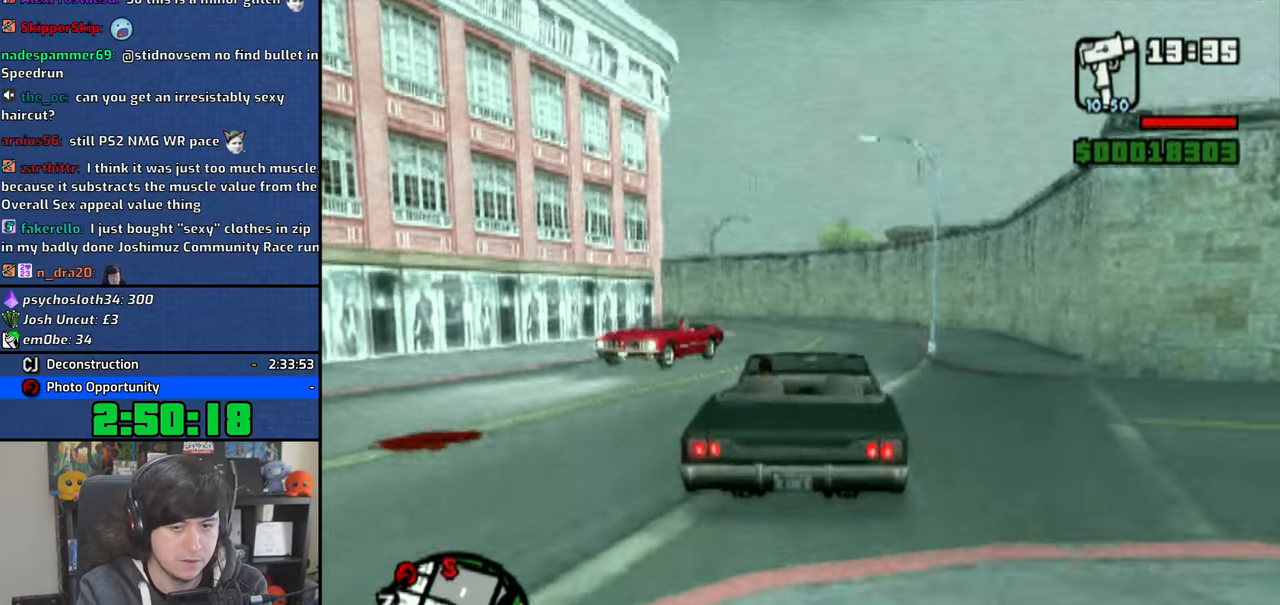
{"dt_ms": 500, "buttons": [], "left_stick": "up-left", "right_stick": "center"}
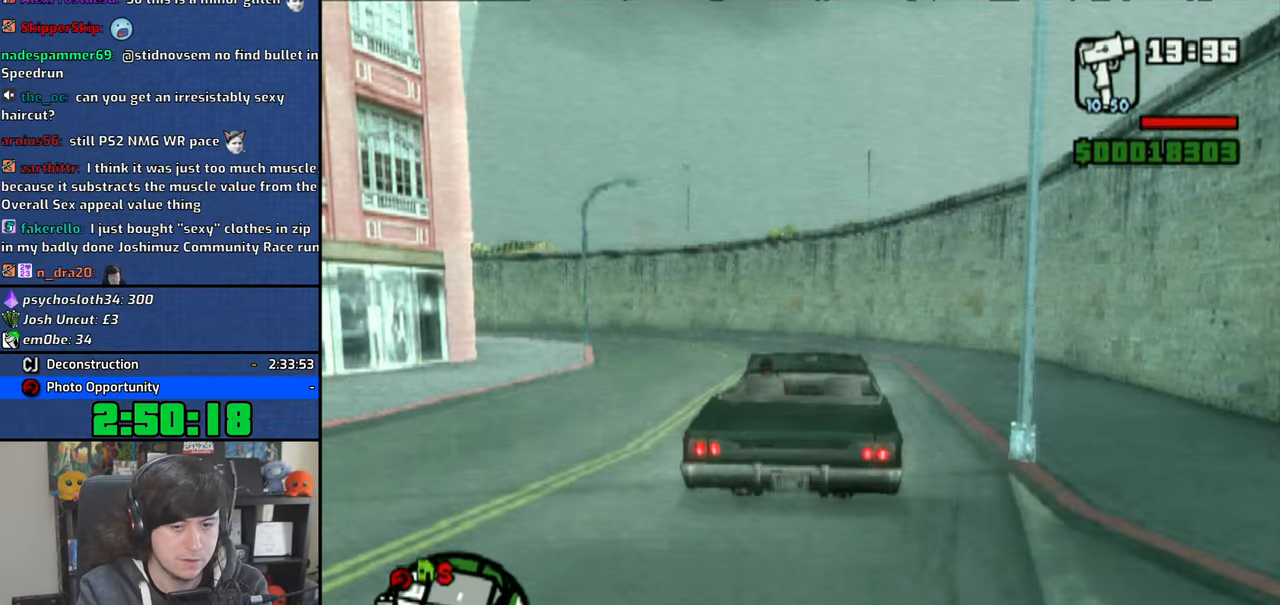
{"dt_ms": 500, "buttons": [], "left_stick": "up-left", "right_stick": "center", "button_events": [[383, "CROSS", "down"], [466, "CROSS", "up"]]}
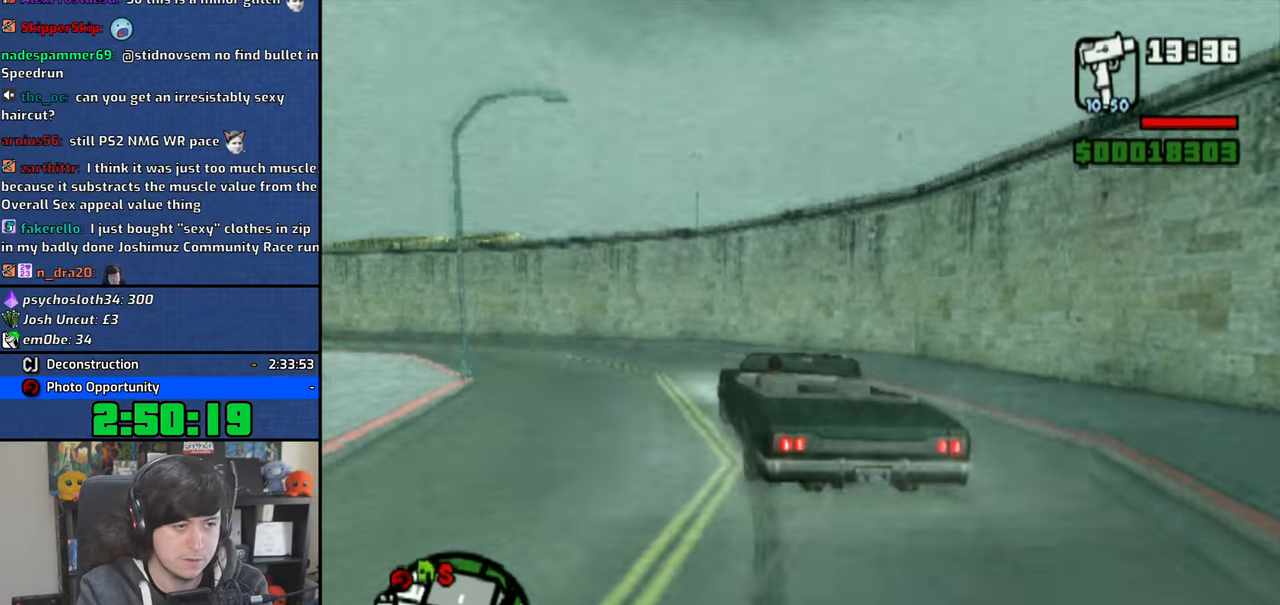
{"dt_ms": 500, "buttons": ["CROSS"], "left_stick": "up-left", "right_stick": "center", "button_events": [[33, "CROSS", "down"]]}
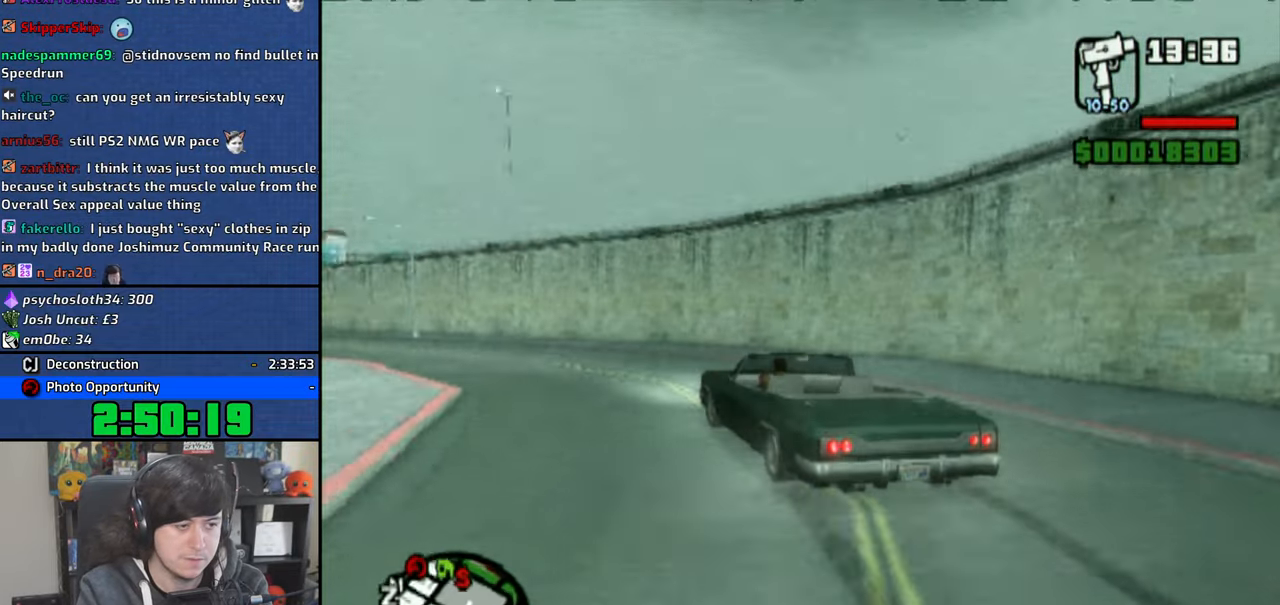
{"dt_ms": 500, "buttons": ["CROSS"], "left_stick": "right", "right_stick": "center", "button_events": []}
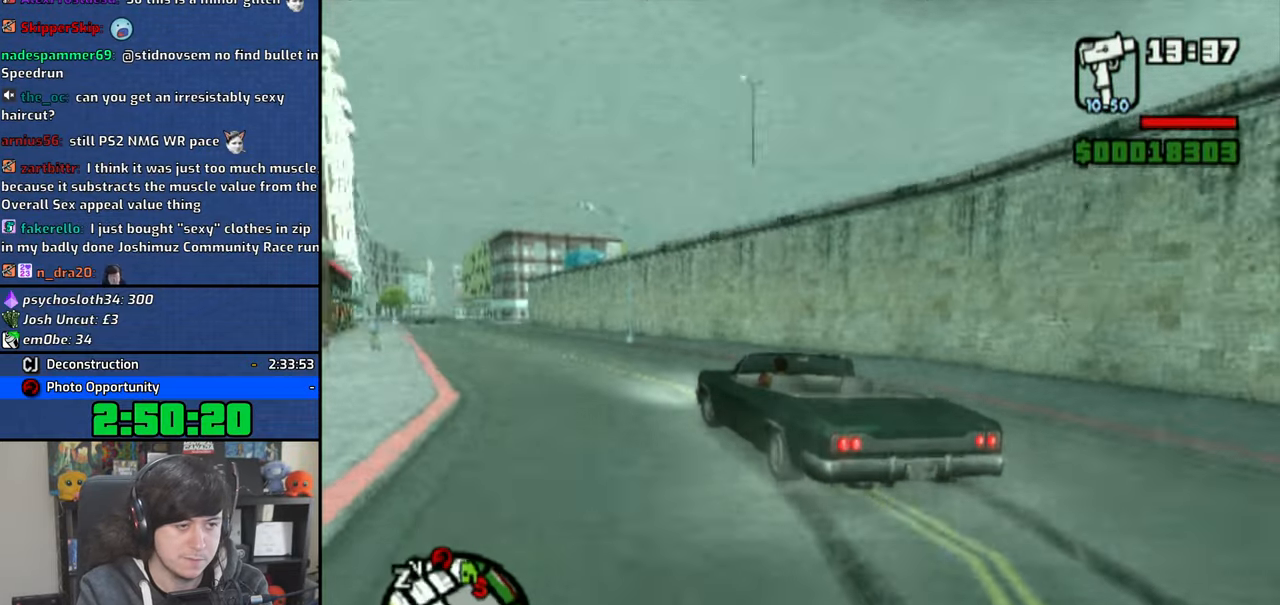
{"dt_ms": 500, "buttons": ["CROSS"], "left_stick": "center", "right_stick": "center", "button_events": []}
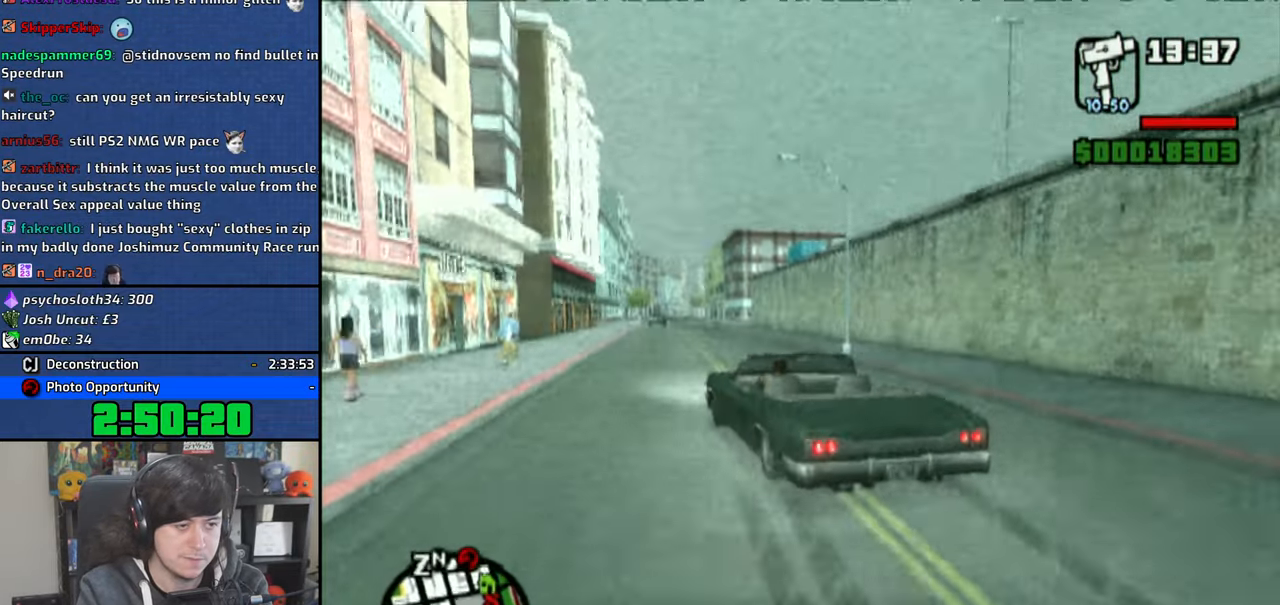
{"dt_ms": 1000, "buttons": ["CROSS"], "left_stick": "center", "right_stick": "center", "button_events": []}
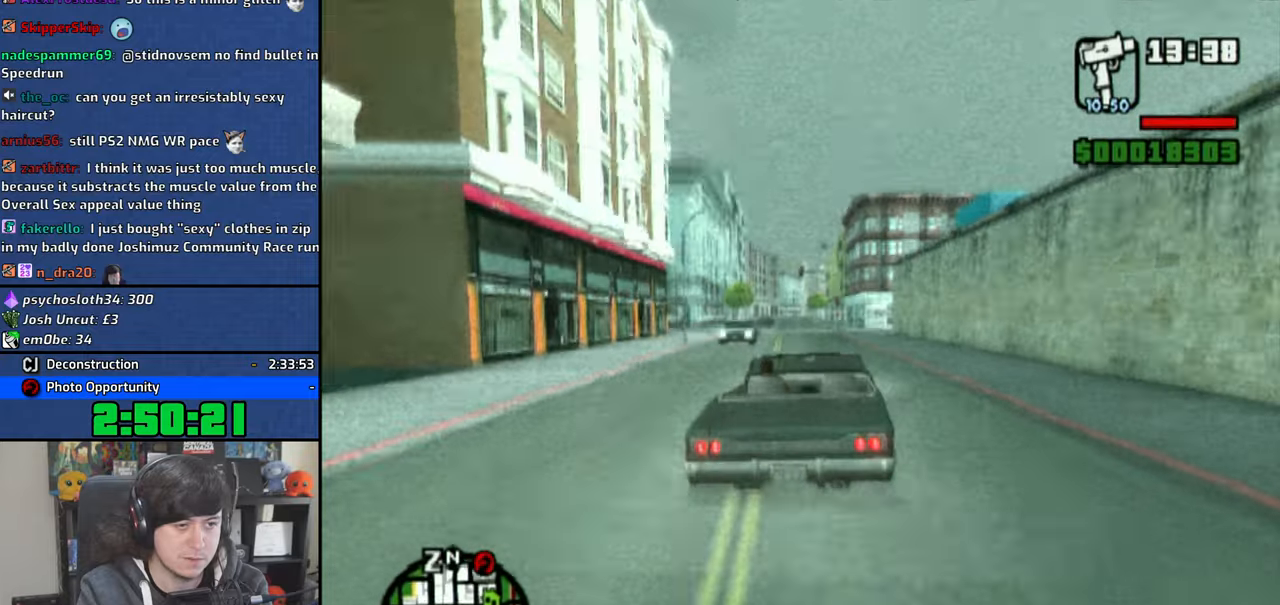
{"dt_ms": 500, "buttons": ["CROSS"], "left_stick": "center", "right_stick": "center", "button_events": []}
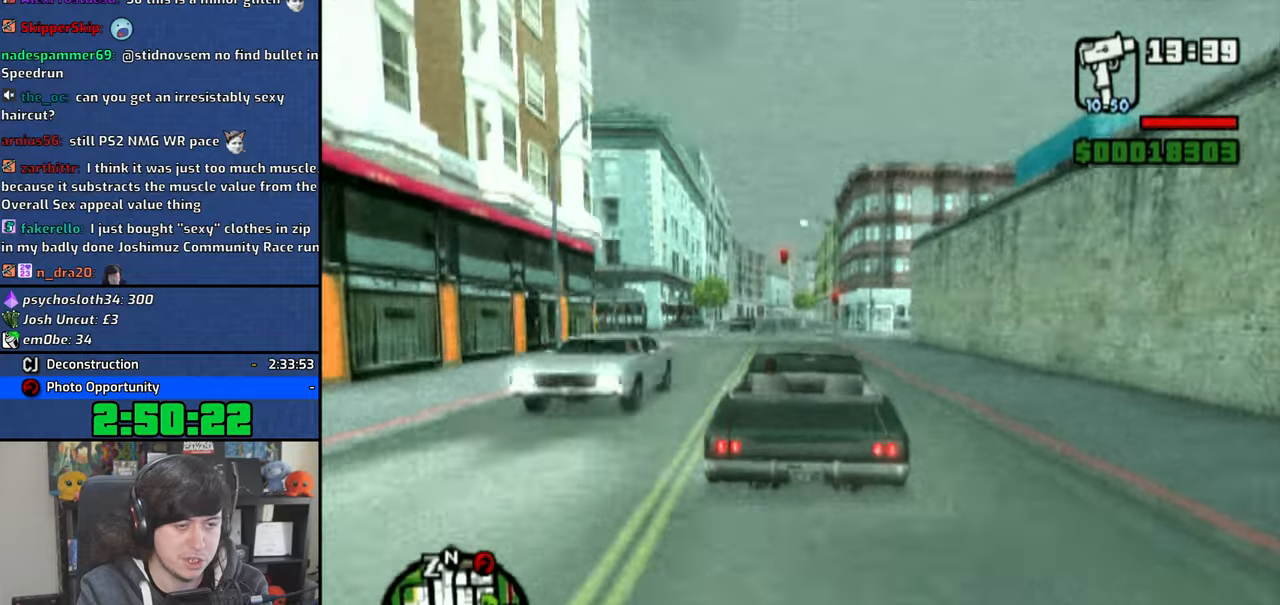
{"dt_ms": 500, "buttons": ["CROSS"], "left_stick": "center", "right_stick": "center", "button_events": []}
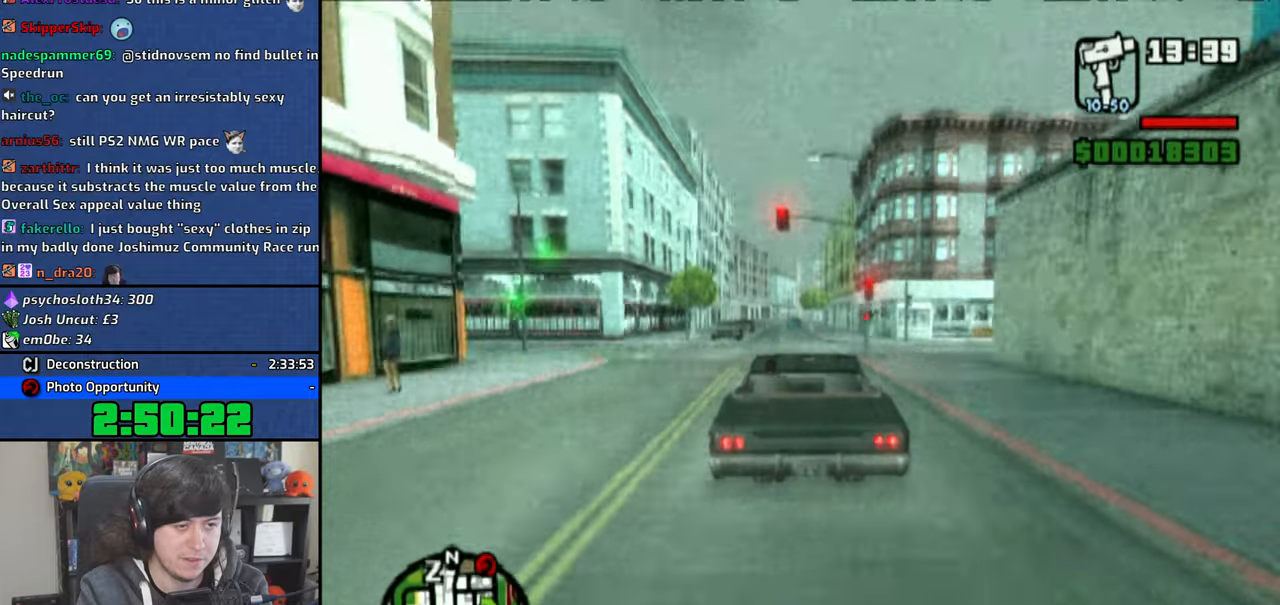
{"dt_ms": 500, "buttons": ["CROSS"], "left_stick": "center", "right_stick": "center", "button_events": []}
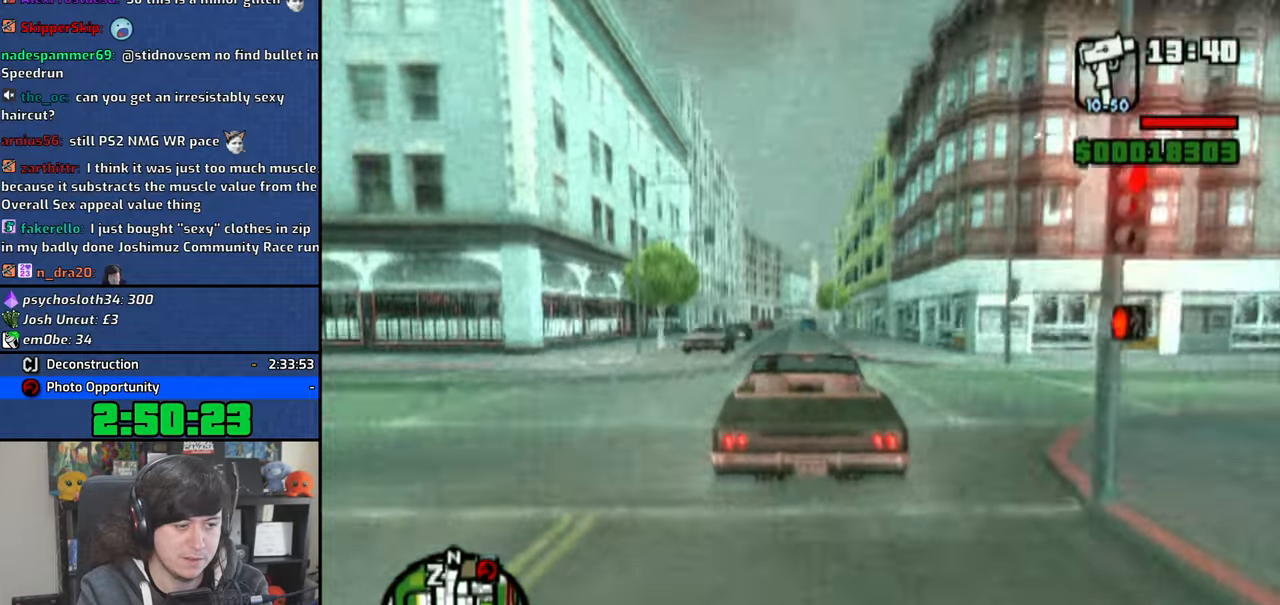
{"dt_ms": 500, "buttons": ["CROSS"], "left_stick": "center", "right_stick": "center", "button_events": []}
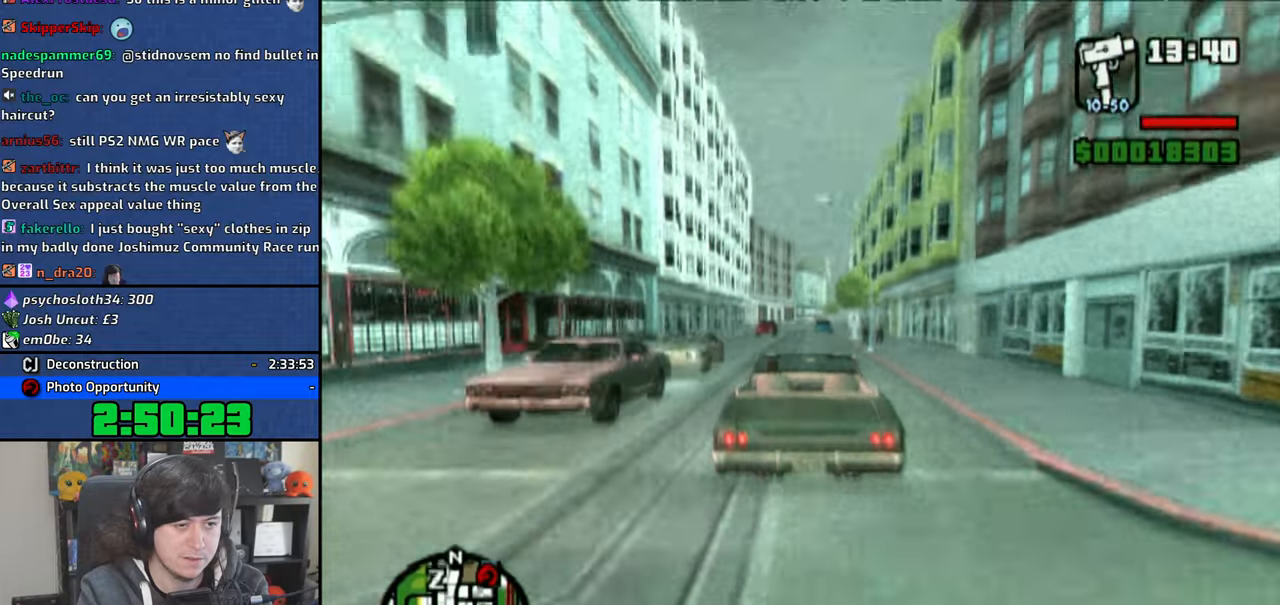
{"dt_ms": 500, "buttons": ["CROSS"], "left_stick": "center", "right_stick": "center", "button_events": []}
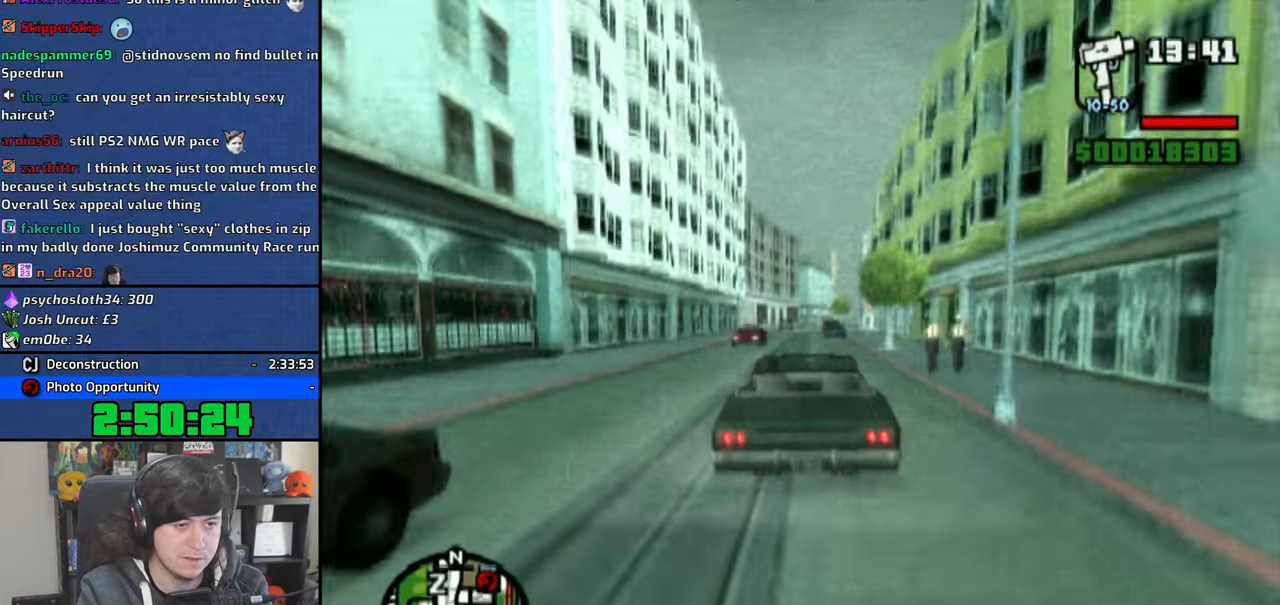
{"dt_ms": 500, "buttons": ["CROSS"], "left_stick": "center", "right_stick": "center", "button_events": []}
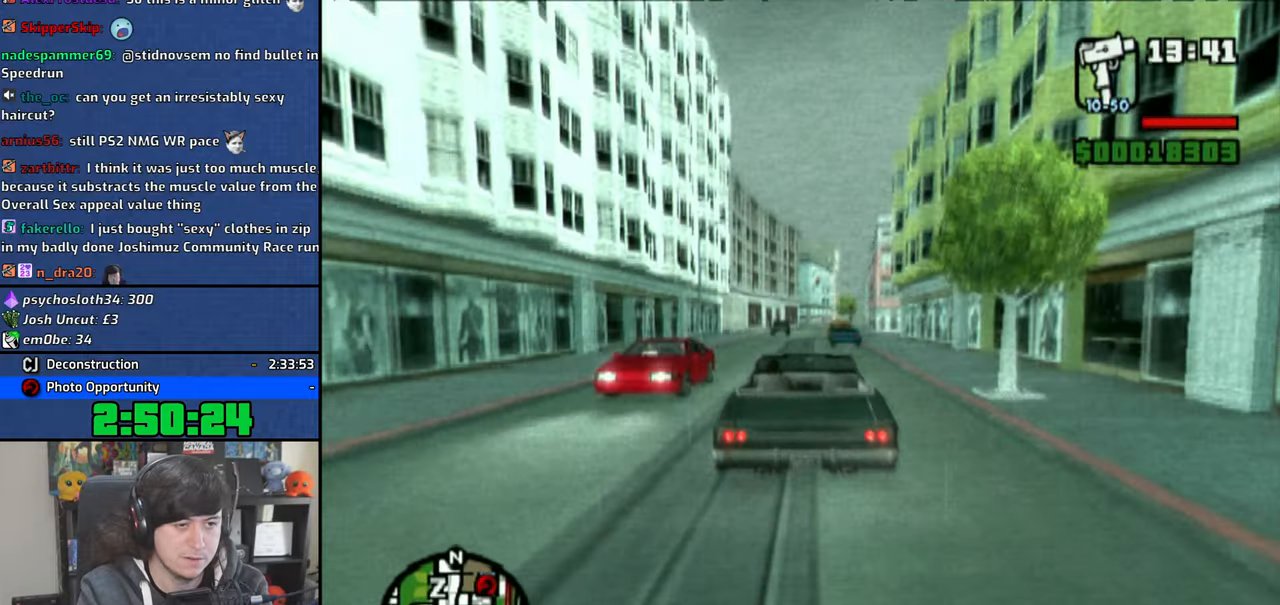
{"dt_ms": 500, "buttons": ["CROSS"], "left_stick": "center", "right_stick": "center", "button_events": []}
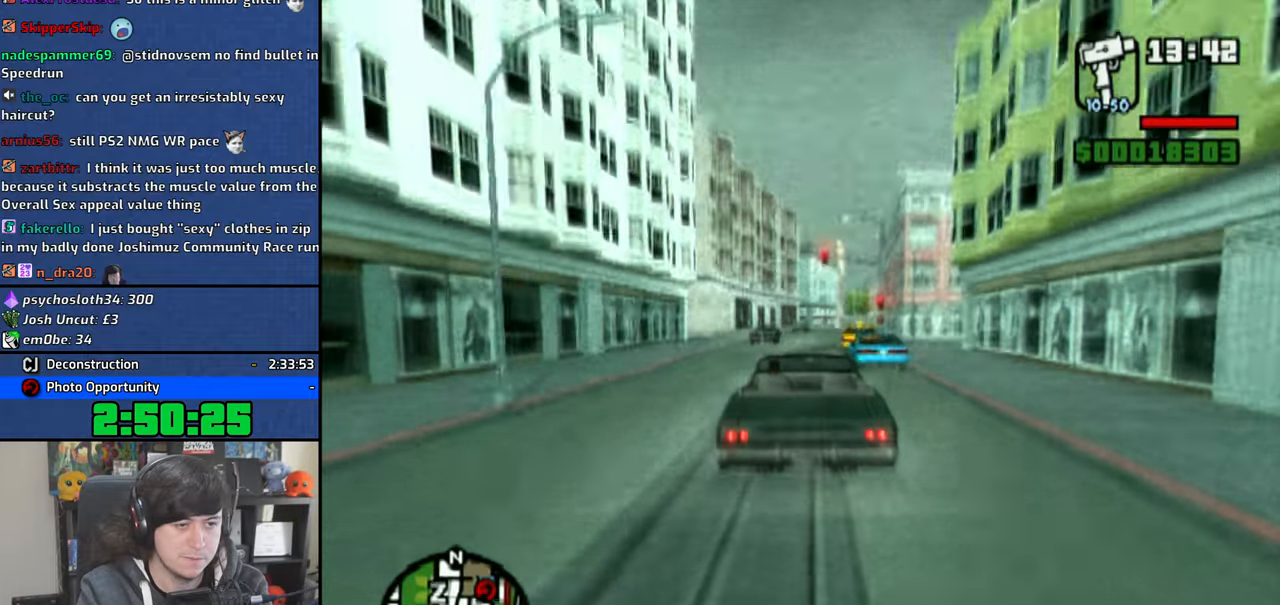
{"dt_ms": 500, "buttons": ["CROSS"], "left_stick": "center", "right_stick": "center", "button_events": []}
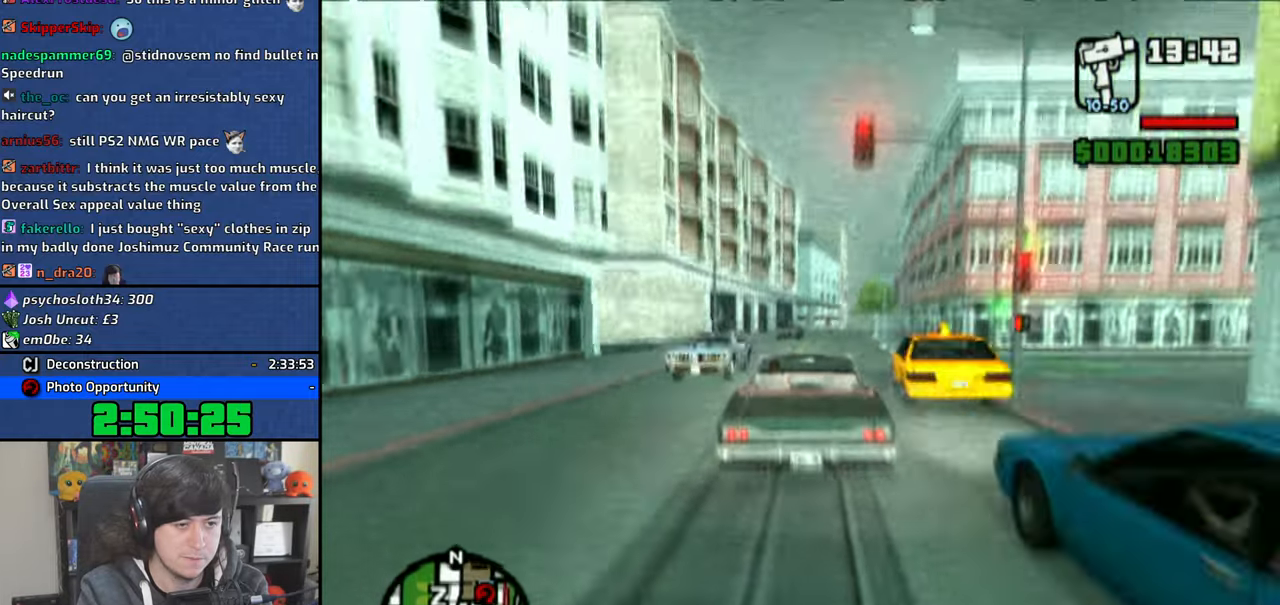
{"dt_ms": 500, "buttons": [], "left_stick": "center", "right_stick": "center", "button_events": [[283, "CROSS", "up"]]}
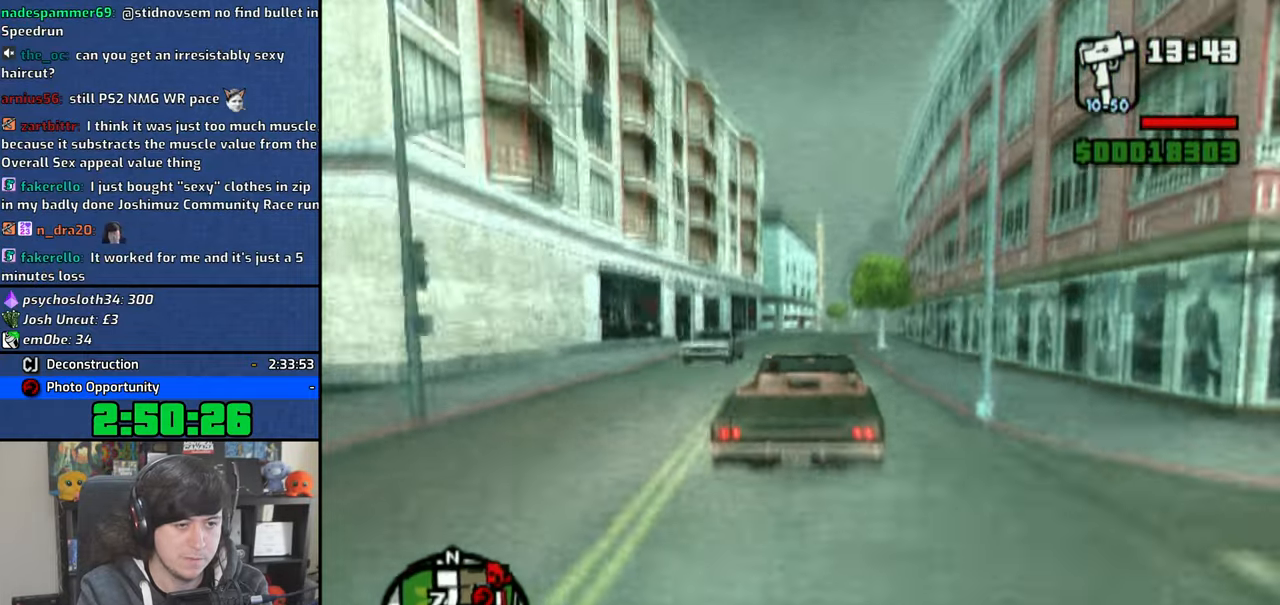
{"dt_ms": 500, "buttons": [], "left_stick": "center", "right_stick": "center", "button_events": [[216, "SQUARE", "down"], [283, "SQUARE", "up"], [366, "SQUARE", "down"], [450, "SQUARE", "up"]]}